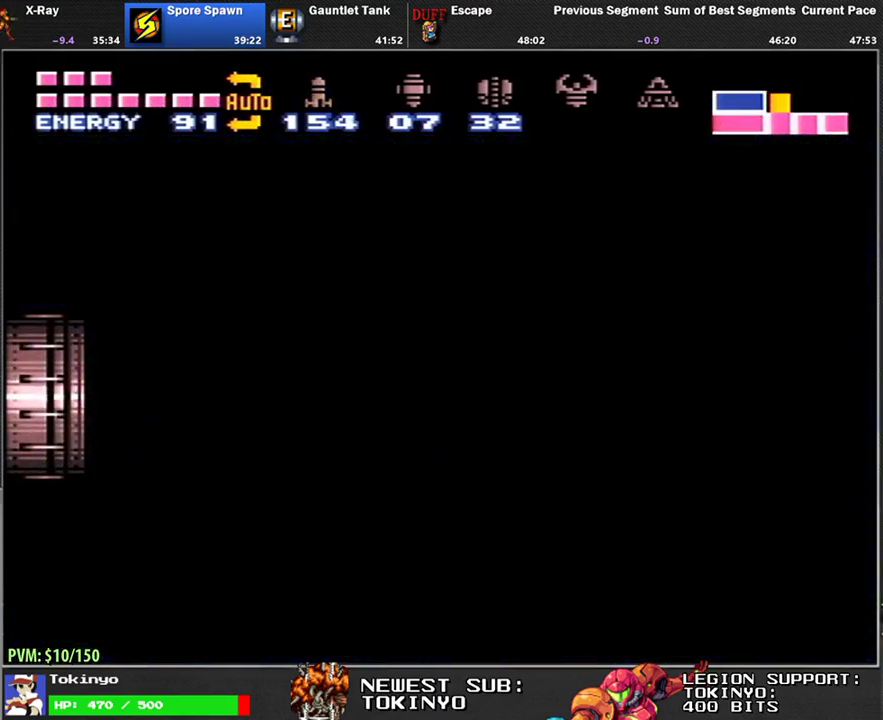
Gameplay with a controller (Nintendo layout); each line is a JSON object with the inputs held at the frame after it. "events" lists button and stick changes between this image and that frame as [ms after this image, input, new state], when the widget could be followed in between. Not read: B L1 L3 R3.
{"buttons": ["DPAD_LEFT"], "events": [[450, "DPAD_LEFT", "down"]]}
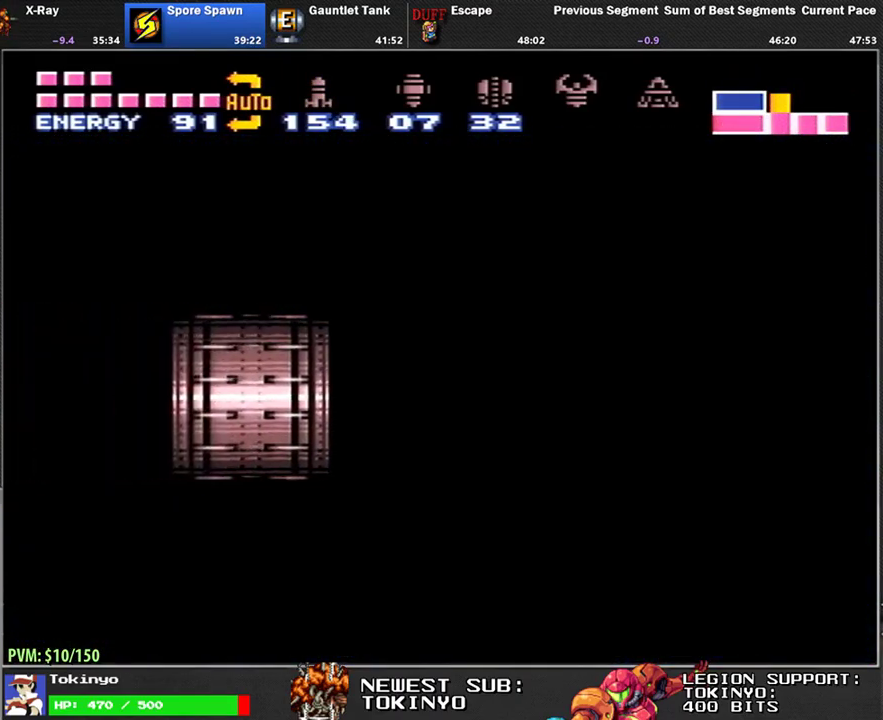
{"buttons": ["DPAD_LEFT"], "events": []}
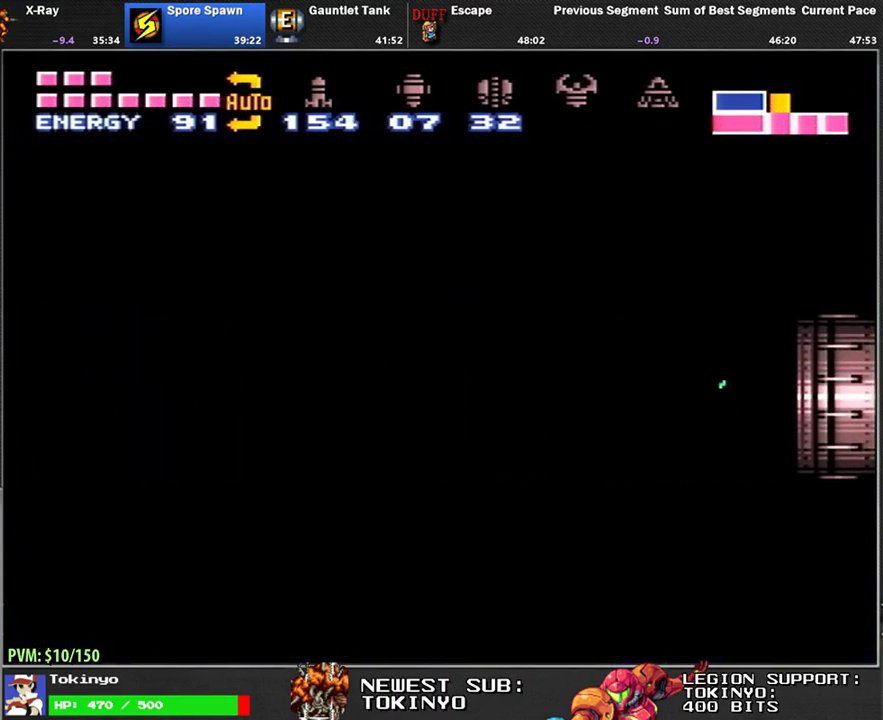
{"buttons": ["DPAD_LEFT"], "events": []}
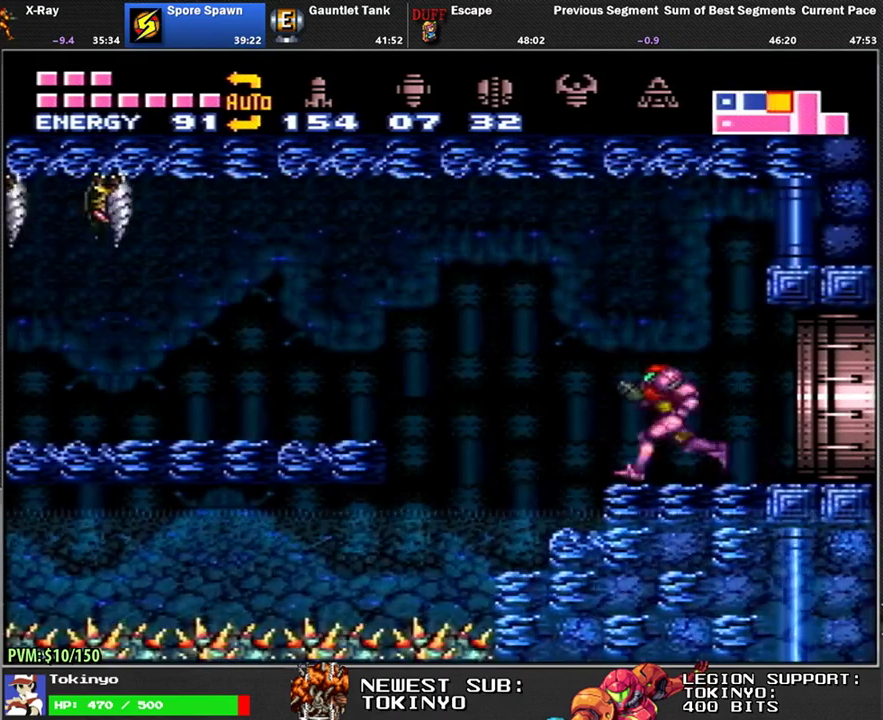
{"buttons": ["DPAD_LEFT"], "events": []}
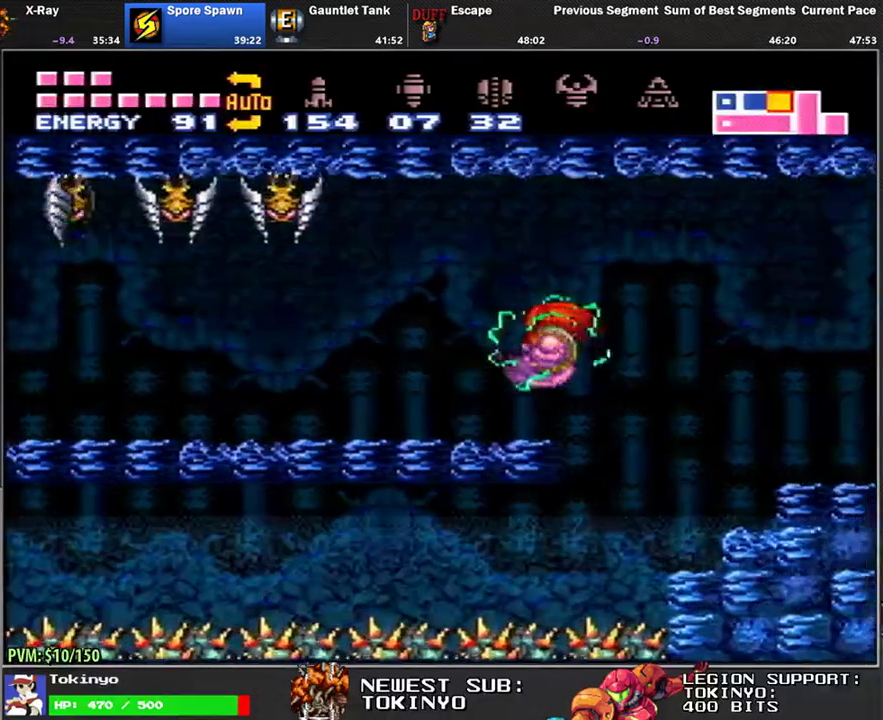
{"buttons": ["Y", "DPAD_LEFT"], "events": [[133, "Y", "down"], [233, "Y", "up"], [317, "Y", "down"], [400, "Y", "up"], [467, "Y", "down"]]}
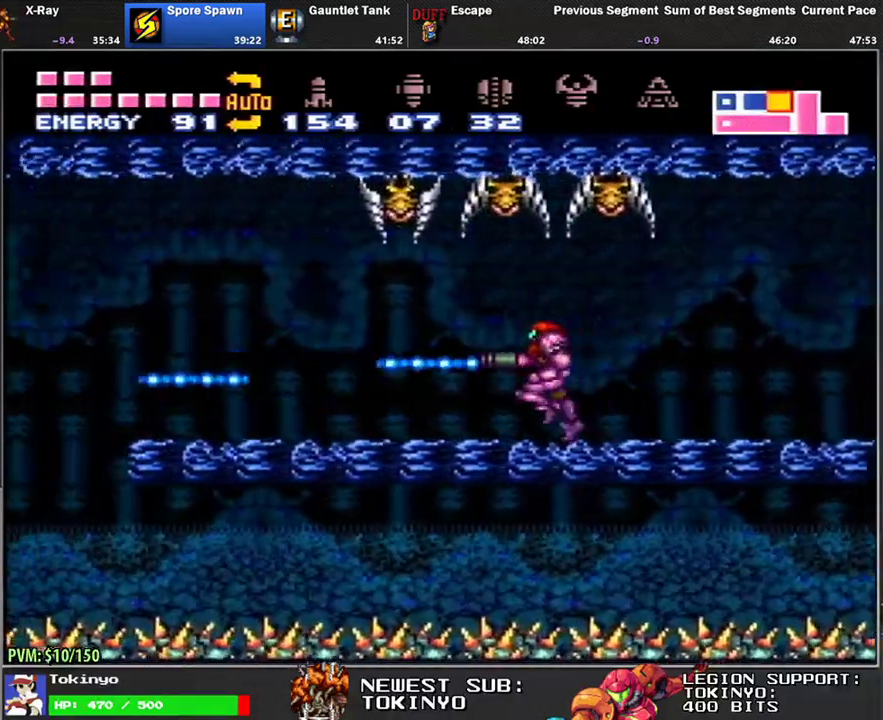
{"buttons": ["DPAD_LEFT"], "events": [[67, "Y", "up"], [150, "Y", "down"], [233, "Y", "up"], [300, "Y", "down"], [400, "Y", "up"]]}
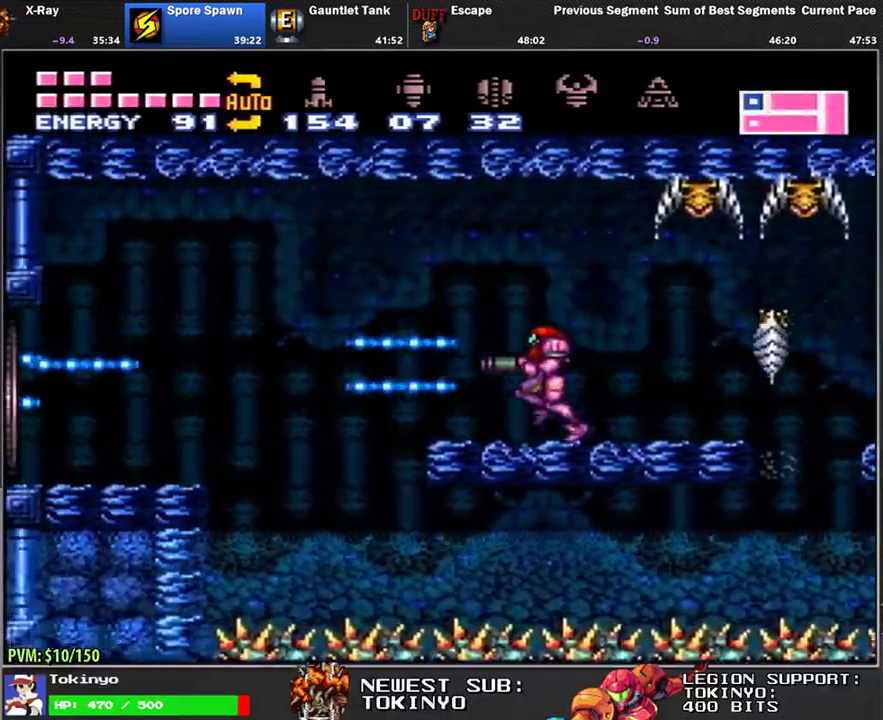
{"buttons": ["DPAD_LEFT"], "events": []}
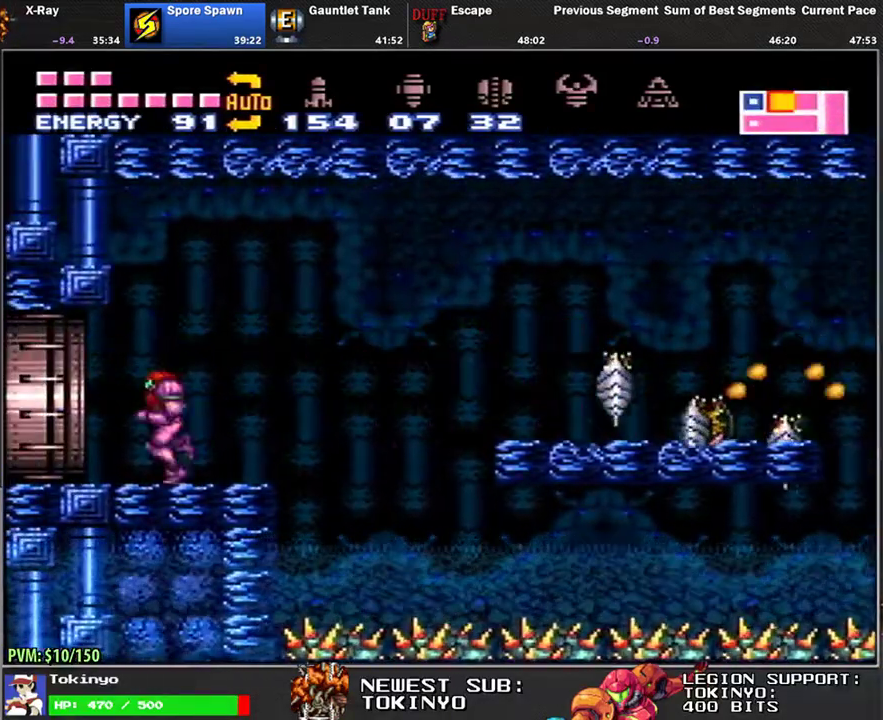
{"buttons": ["DPAD_LEFT"], "events": []}
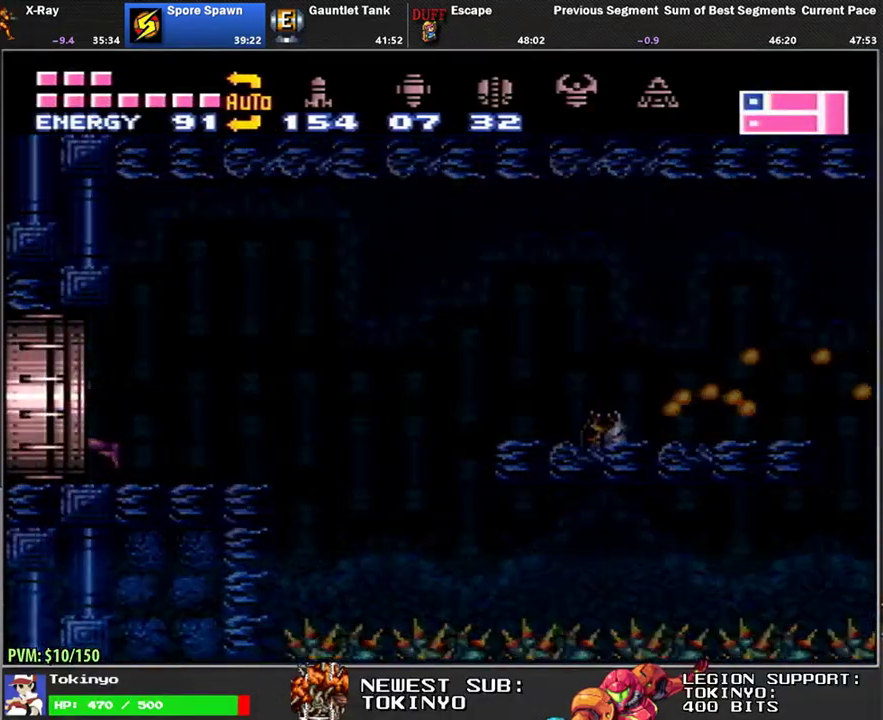
{"buttons": ["DPAD_LEFT"], "events": []}
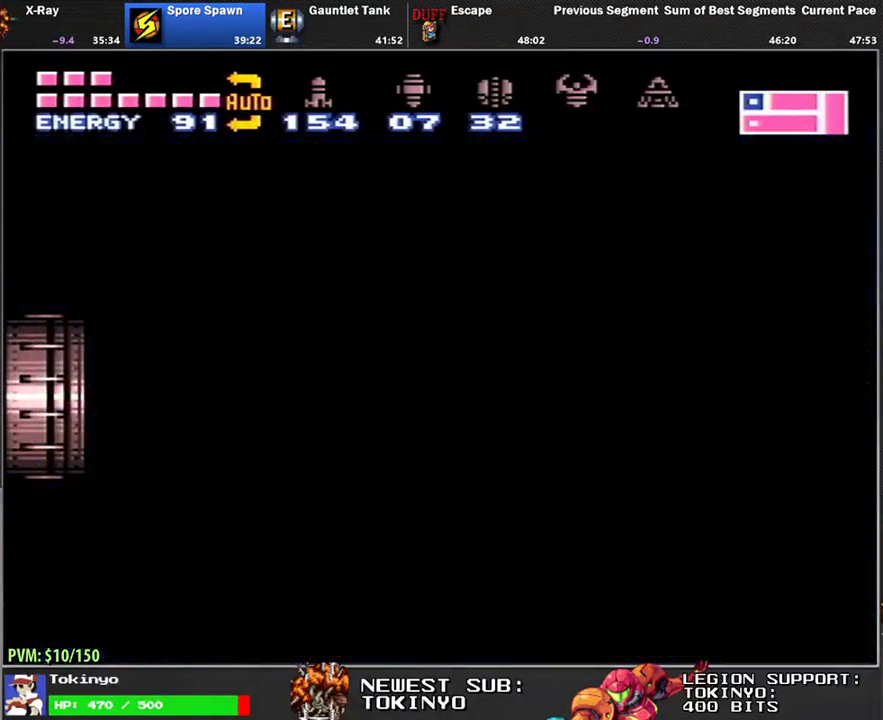
{"buttons": ["DPAD_LEFT"], "events": []}
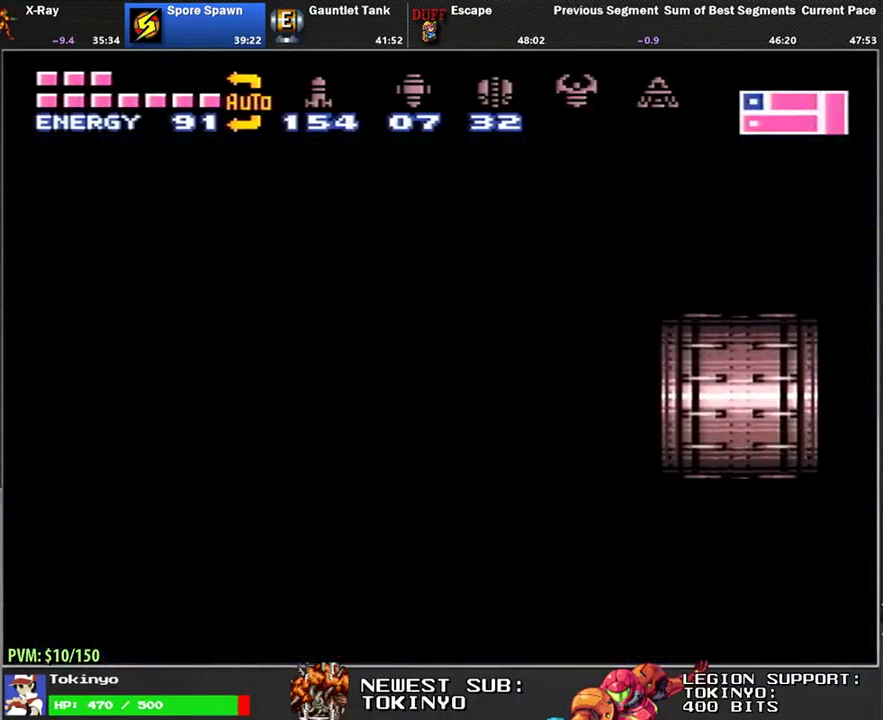
{"buttons": ["DPAD_LEFT"], "events": []}
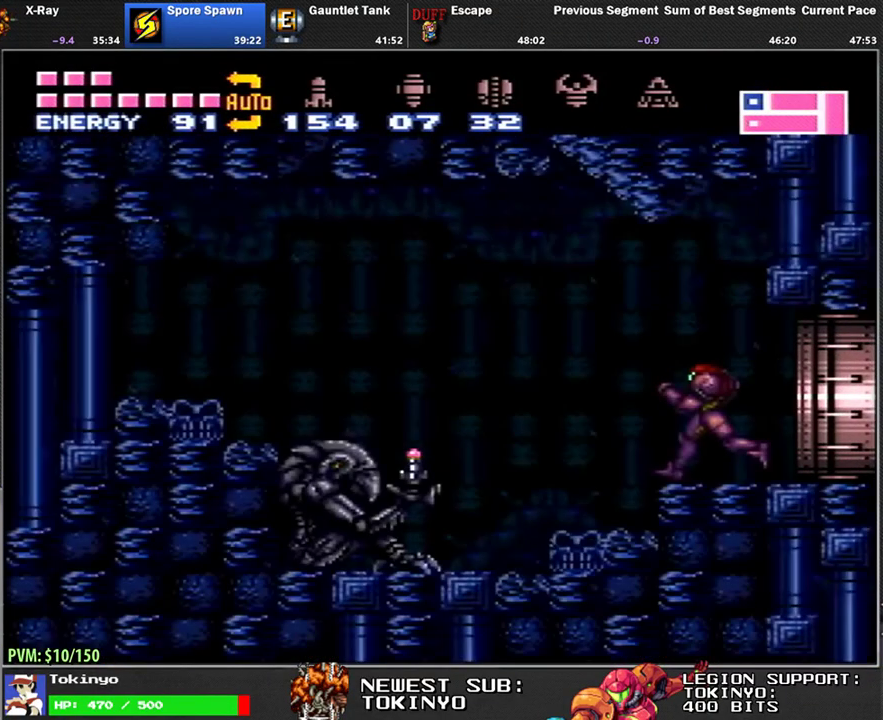
{"buttons": [], "events": [[417, "DPAD_LEFT", "up"]]}
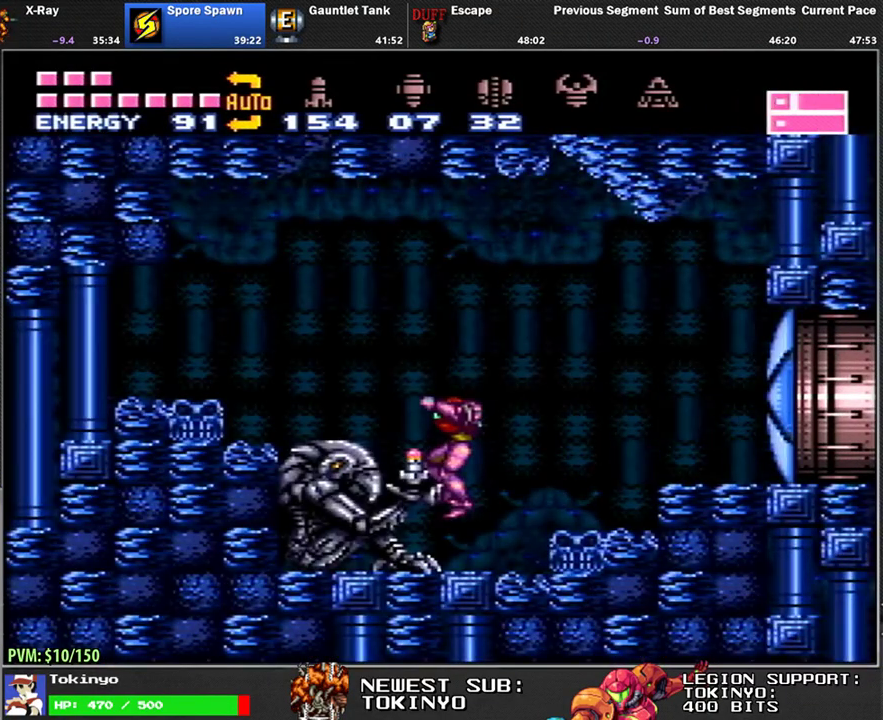
{"buttons": ["DPAD_RIGHT"], "events": [[133, "DPAD_RIGHT", "down"]]}
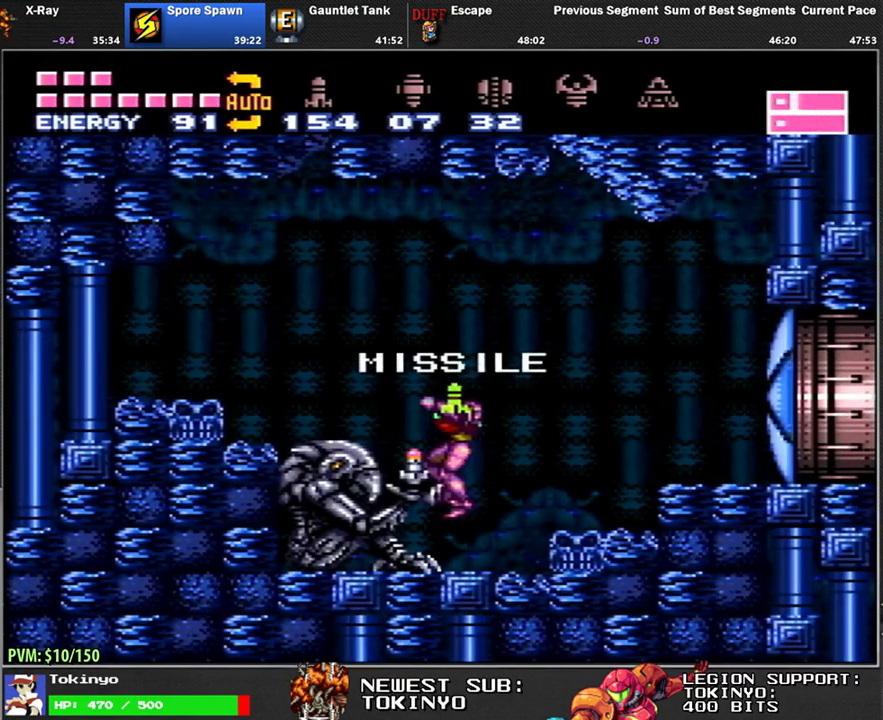
{"buttons": ["DPAD_RIGHT"], "events": []}
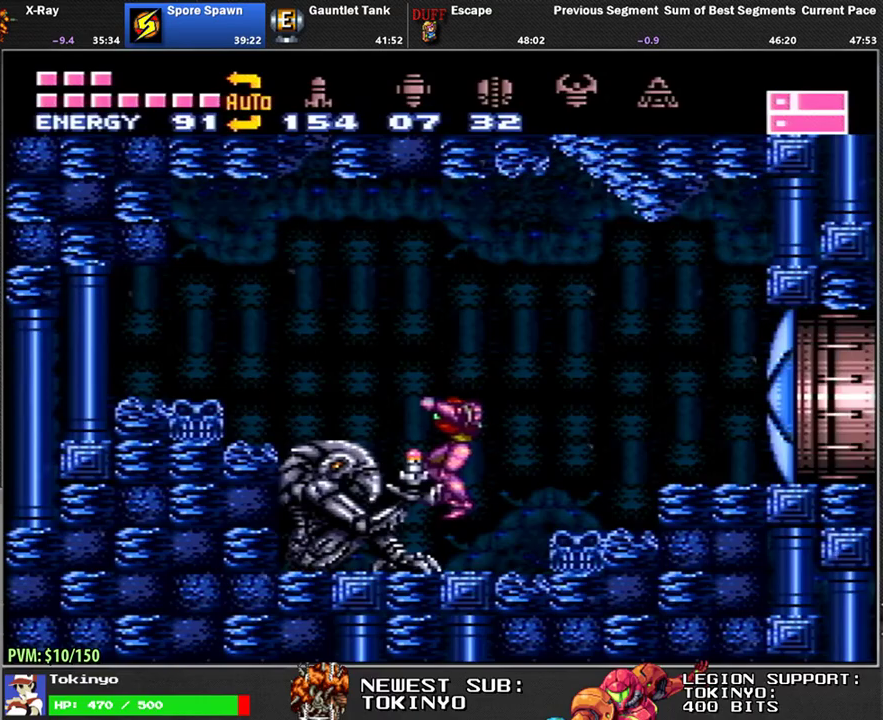
{"buttons": ["DPAD_RIGHT"], "events": [[100, "DPAD_RIGHT", "up"], [117, "Y", "down"], [200, "DPAD_RIGHT", "down"], [200, "Y", "up"]]}
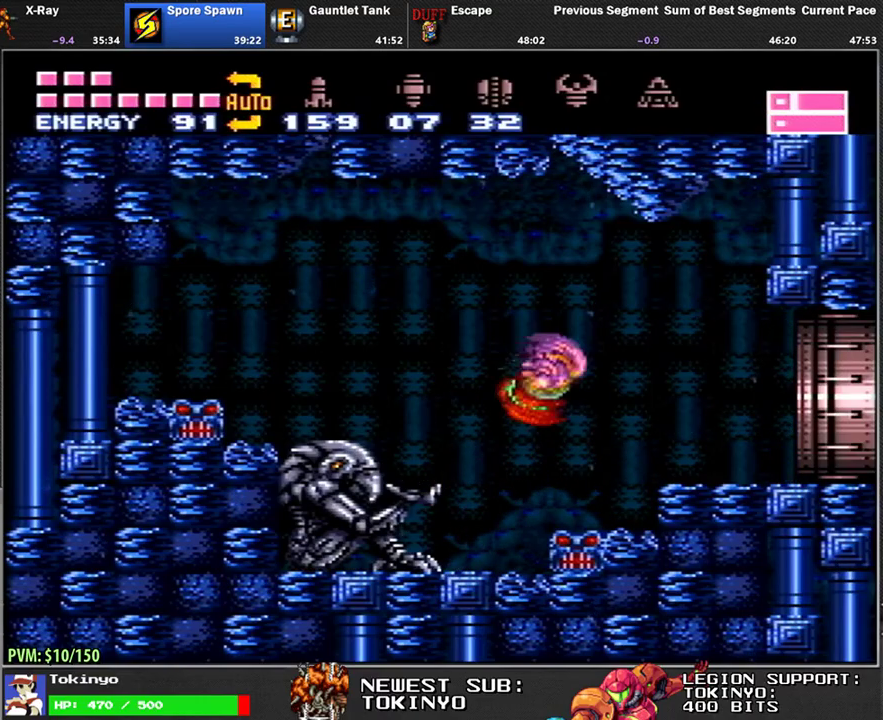
{"buttons": ["DPAD_RIGHT"], "events": [[250, "DPAD_DOWN", "down"], [367, "DPAD_DOWN", "up"]]}
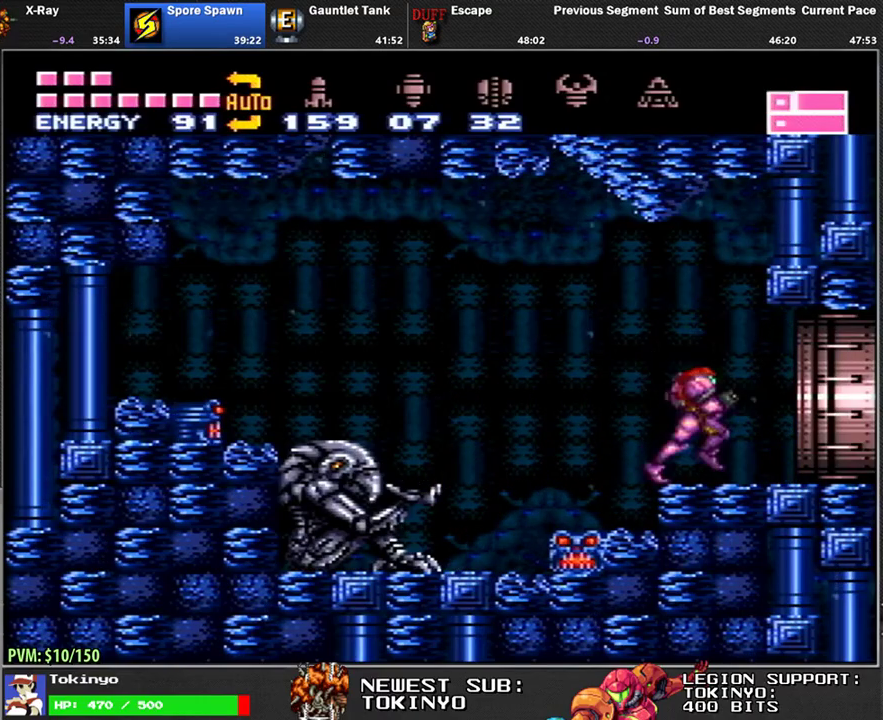
{"buttons": [], "events": [[300, "DPAD_RIGHT", "up"]]}
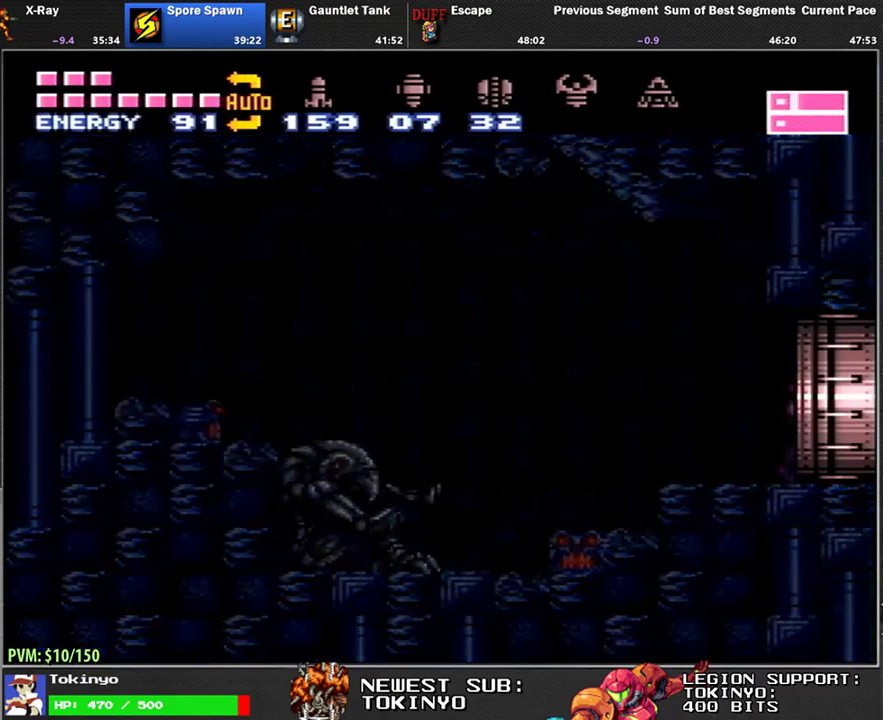
{"buttons": [], "events": []}
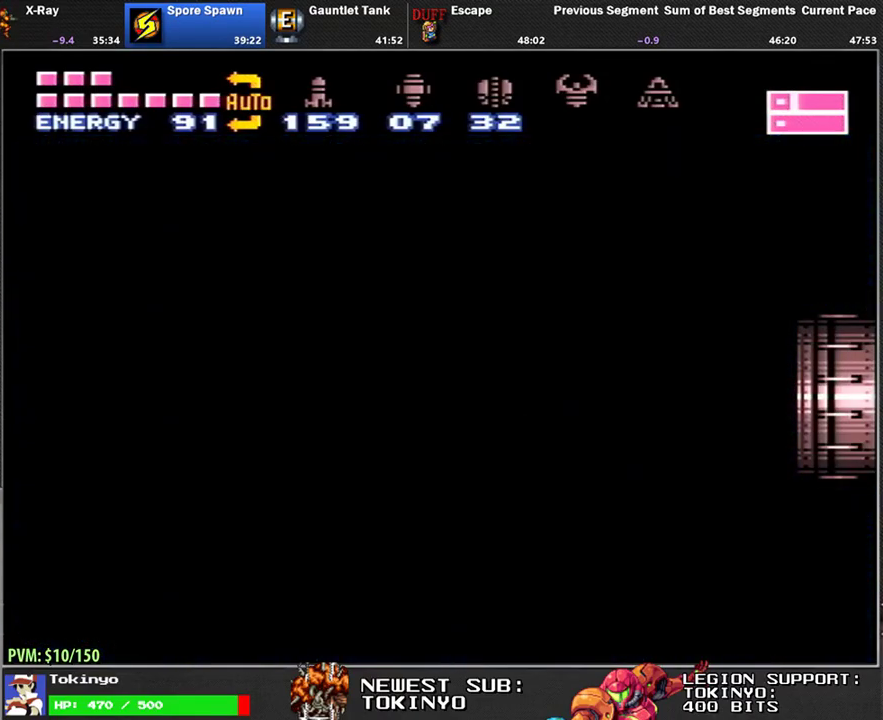
{"buttons": ["DPAD_RIGHT"], "events": [[367, "DPAD_RIGHT", "down"]]}
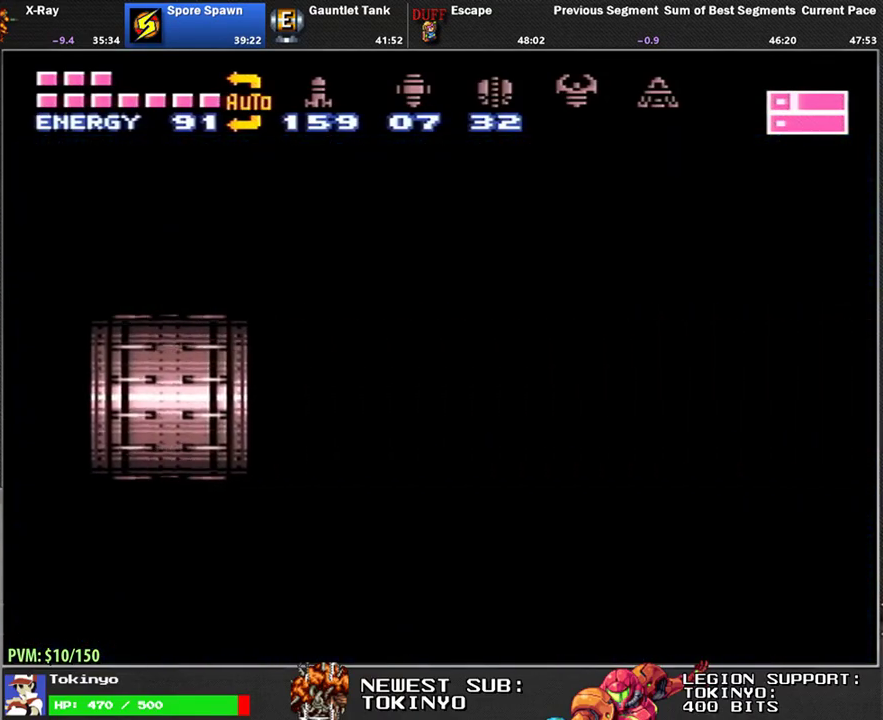
{"buttons": ["DPAD_RIGHT"], "events": []}
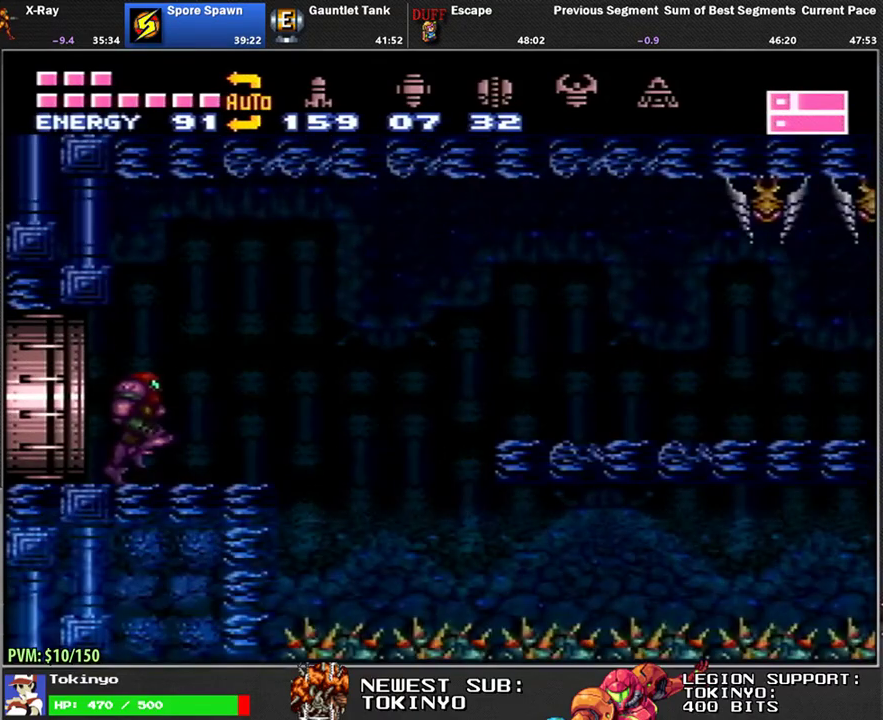
{"buttons": ["DPAD_RIGHT"], "events": []}
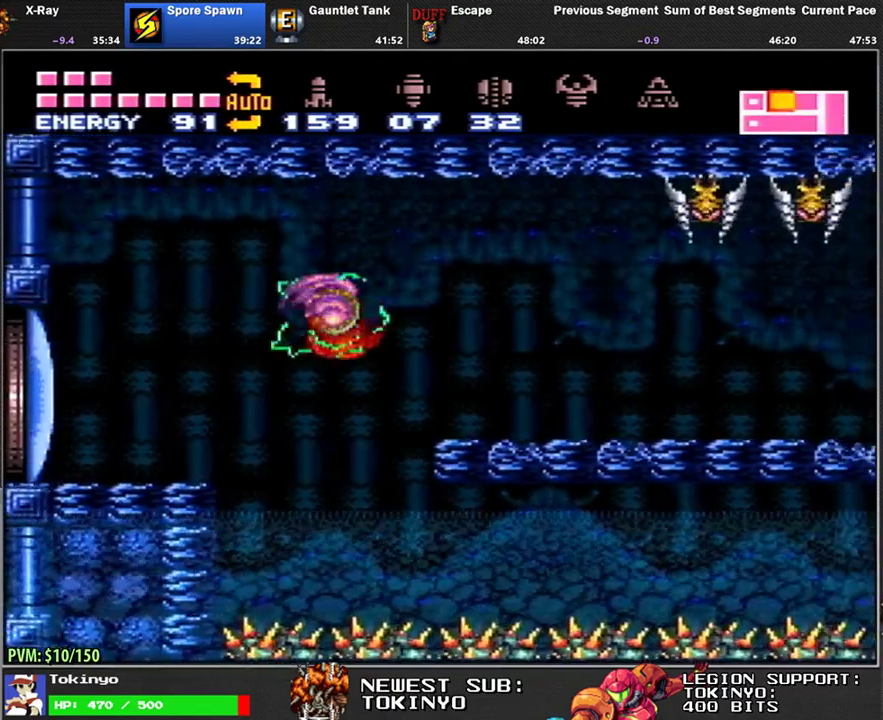
{"buttons": ["DPAD_RIGHT"], "events": [[350, "Y", "down"], [450, "Y", "up"]]}
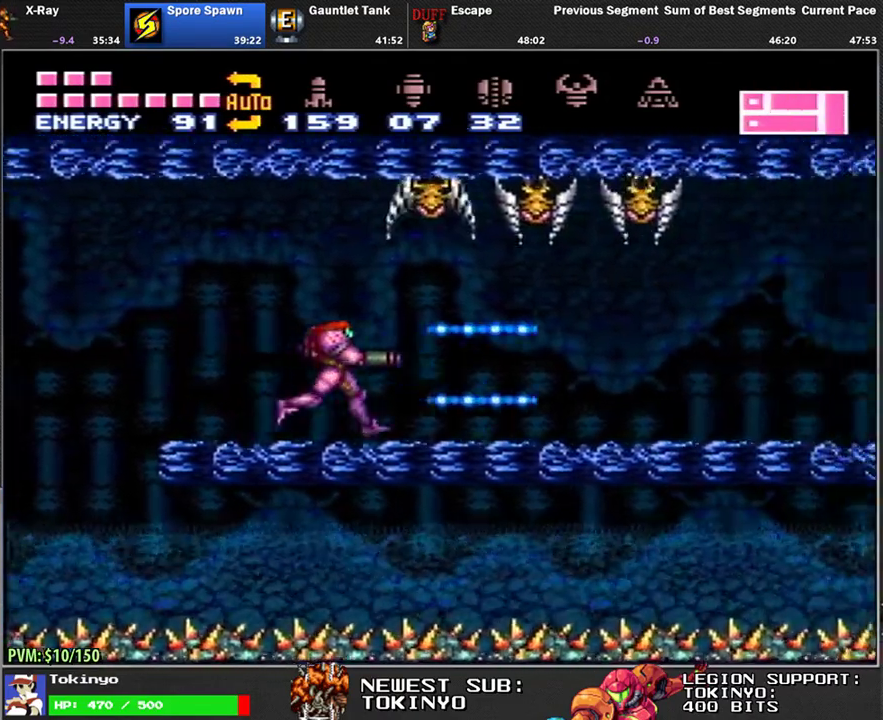
{"buttons": ["DPAD_RIGHT"], "events": [[33, "Y", "down"], [117, "Y", "up"], [183, "Y", "down"], [283, "Y", "up"], [367, "Y", "down"], [450, "Y", "up"]]}
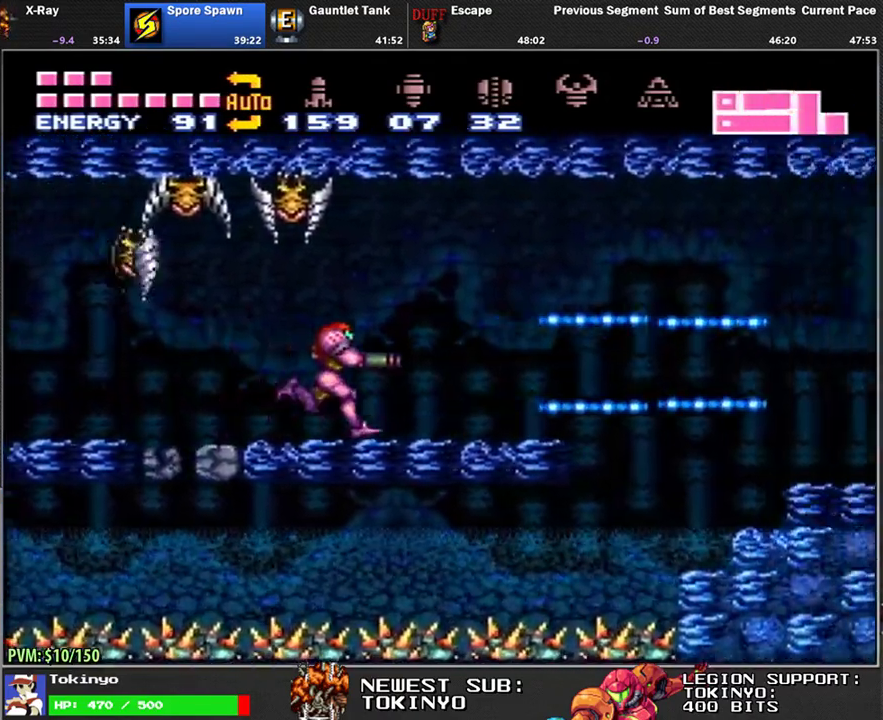
{"buttons": ["DPAD_RIGHT"], "events": []}
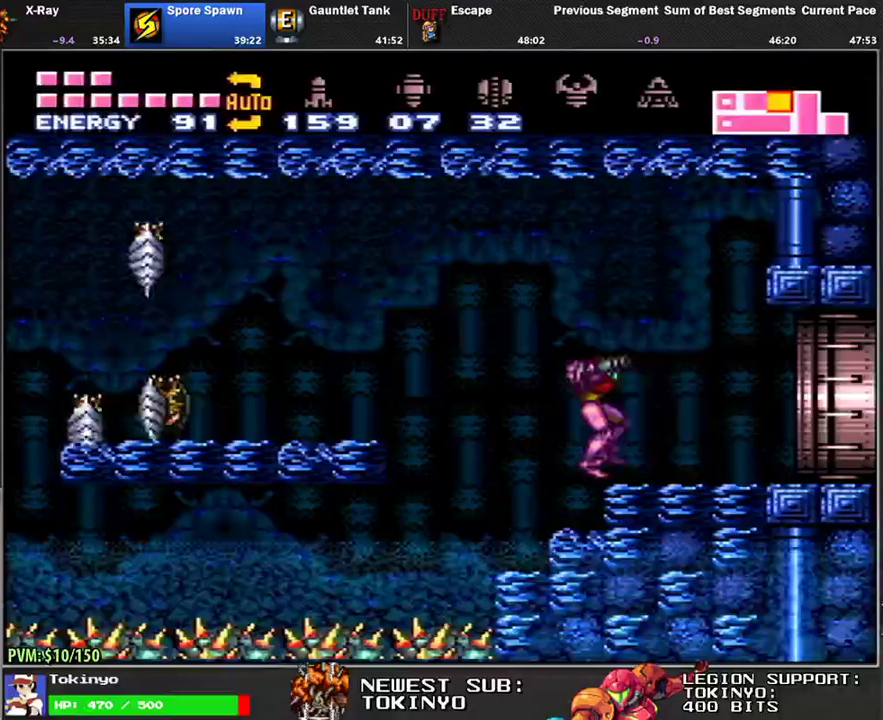
{"buttons": ["DPAD_RIGHT"], "events": []}
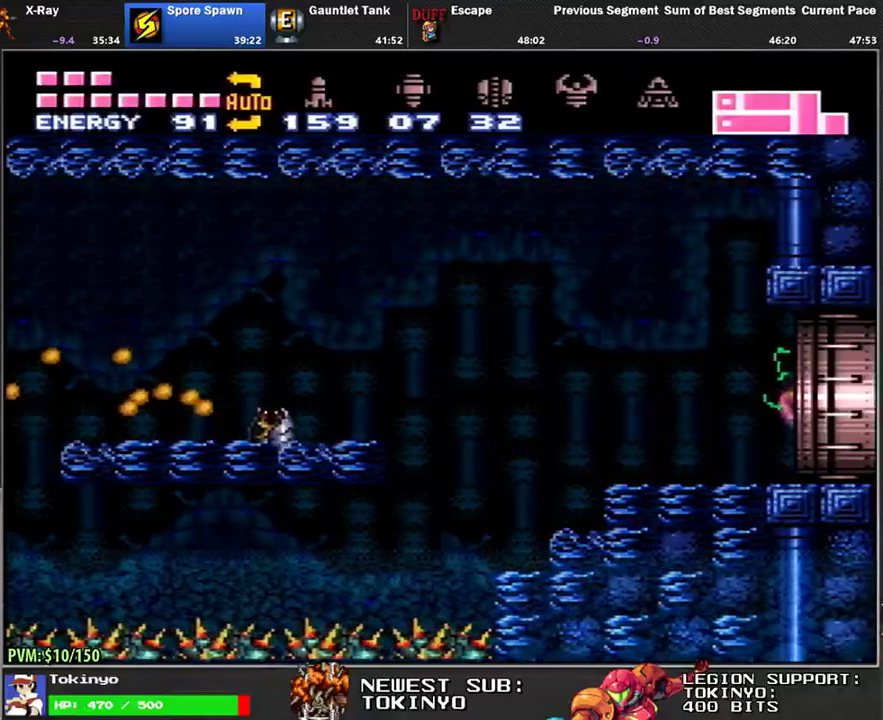
{"buttons": [], "events": [[33, "DPAD_RIGHT", "up"]]}
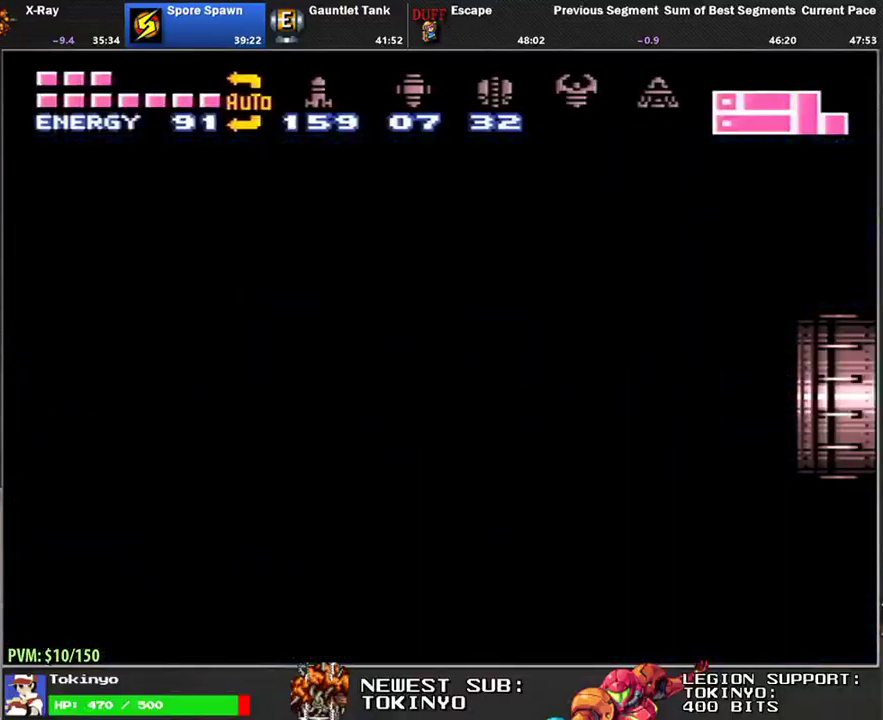
{"buttons": [], "events": []}
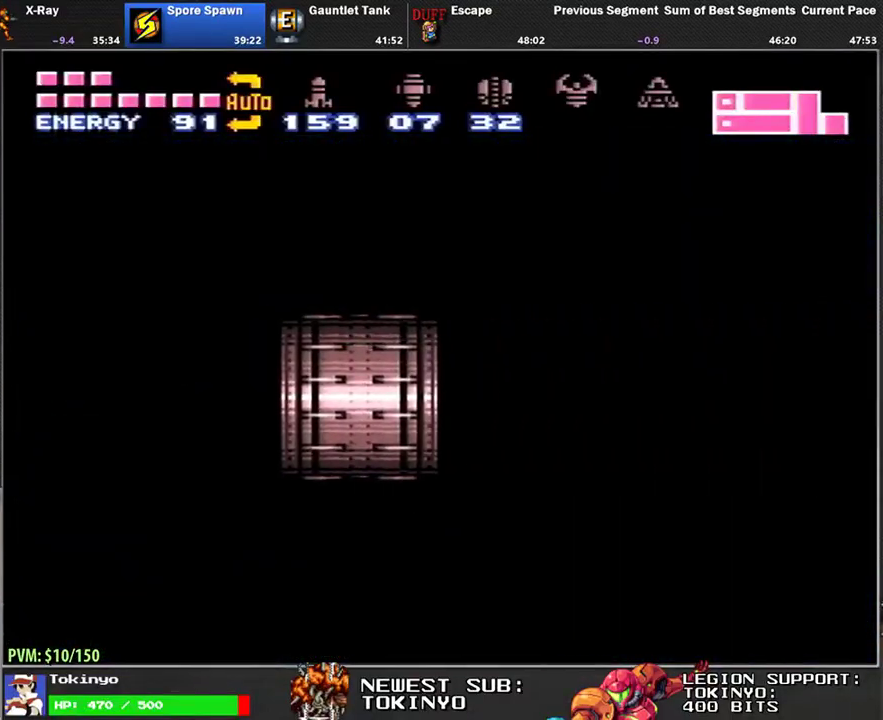
{"buttons": ["DPAD_RIGHT"], "events": [[117, "DPAD_RIGHT", "down"]]}
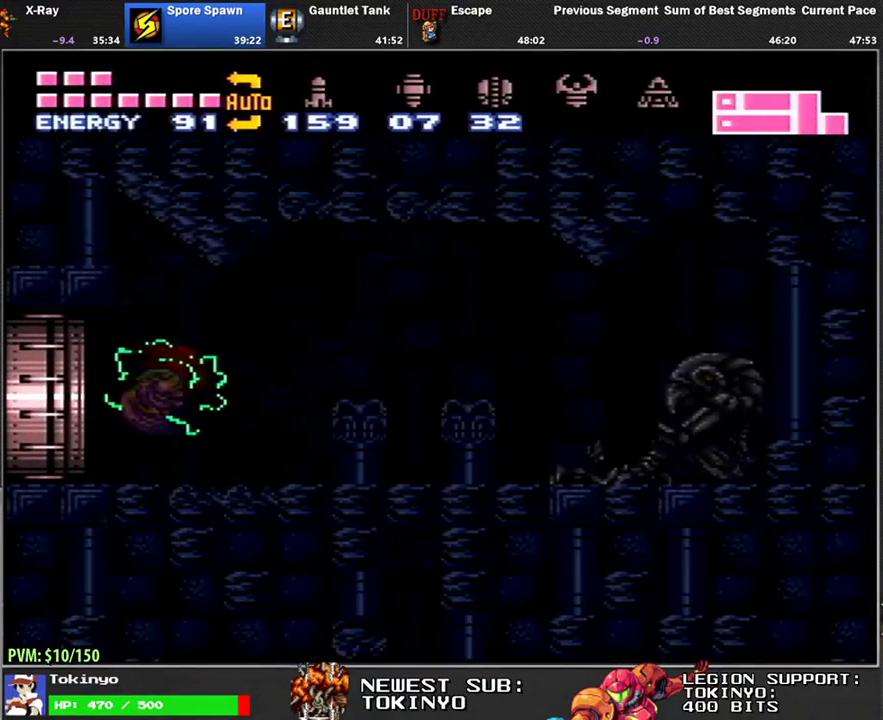
{"buttons": ["DPAD_LEFT"], "events": [[350, "DPAD_RIGHT", "up"], [433, "DPAD_LEFT", "down"]]}
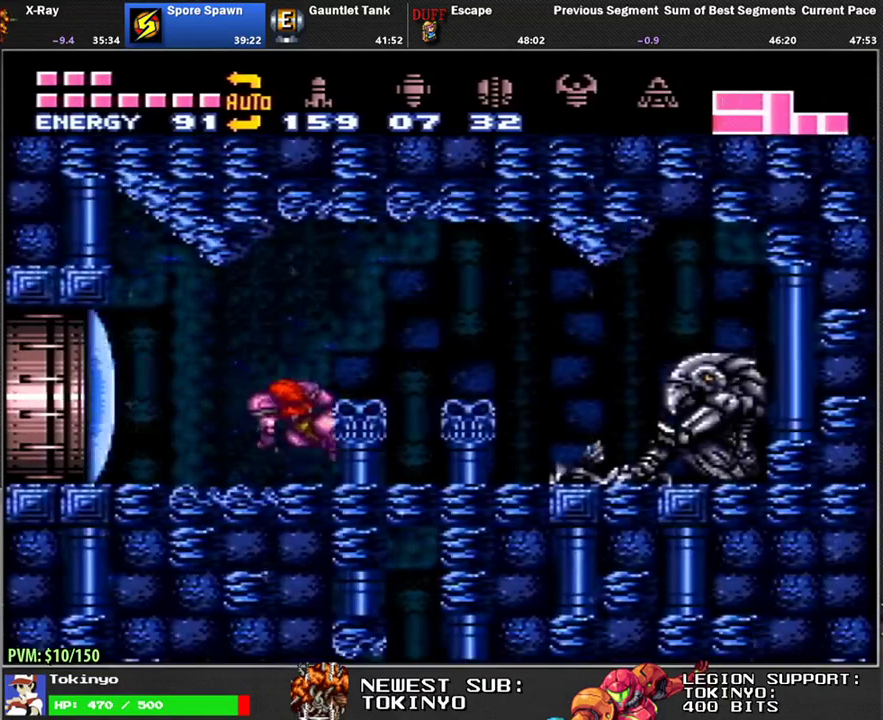
{"buttons": ["DPAD_RIGHT"], "events": [[17, "DPAD_LEFT", "up"], [167, "DPAD_RIGHT", "down"]]}
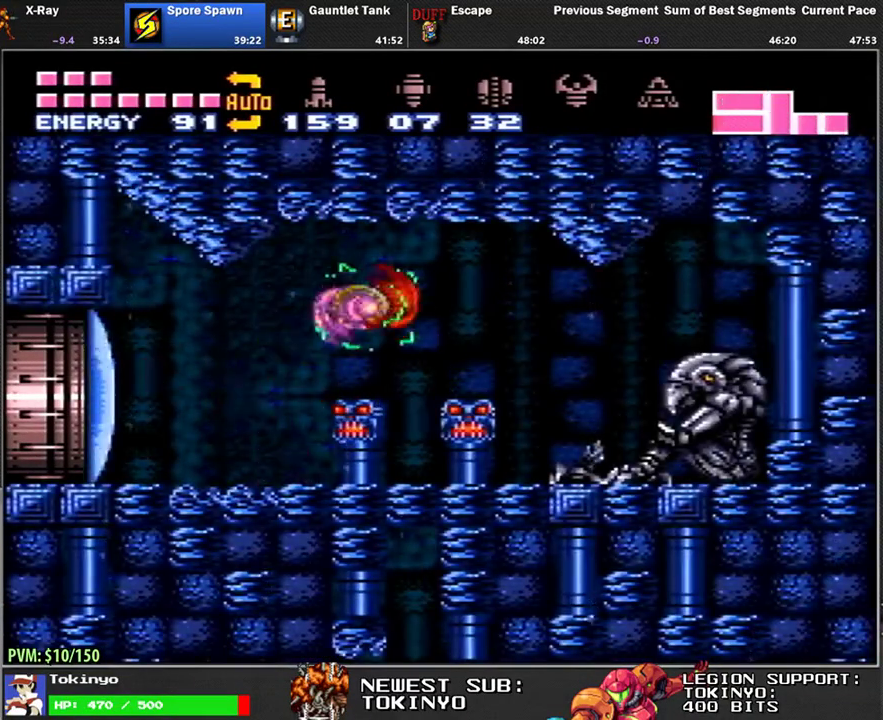
{"buttons": [], "events": [[67, "DPAD_RIGHT", "up"], [133, "DPAD_LEFT", "down"], [217, "DPAD_LEFT", "up"]]}